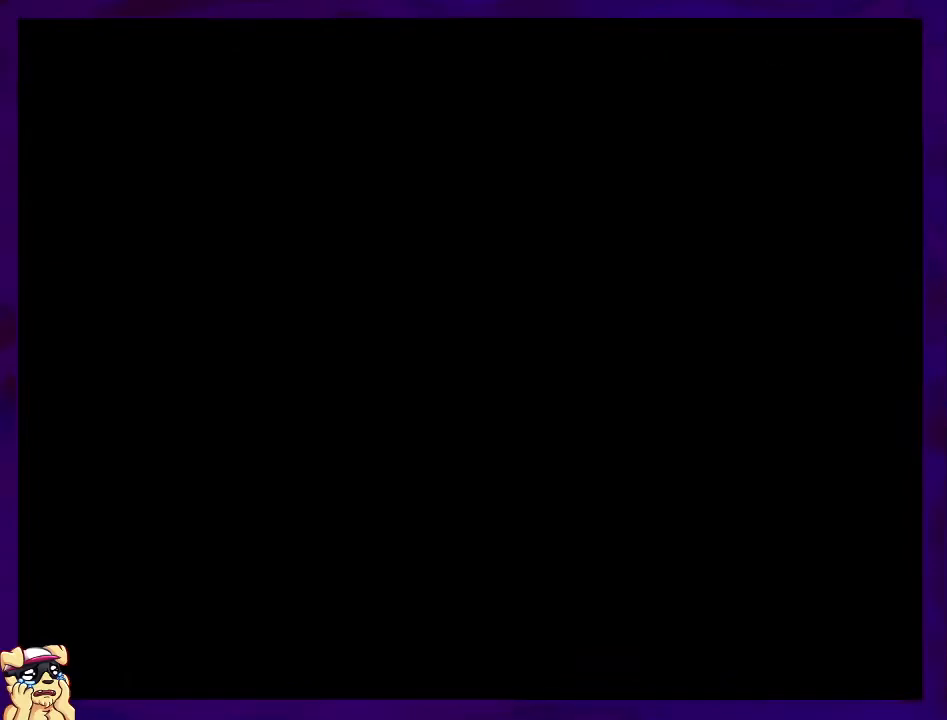
Gameplay with a controller (Nintendo layout); each line is a JSON object with the inputs held at the frame after it. "events" lists button and stick changes between this image and that frame as [ms after this image, input, new state], when the widget could be followed in between. Not read: L3 R3.
{"buttons": ["B"], "events": [[83, "B", "down"]]}
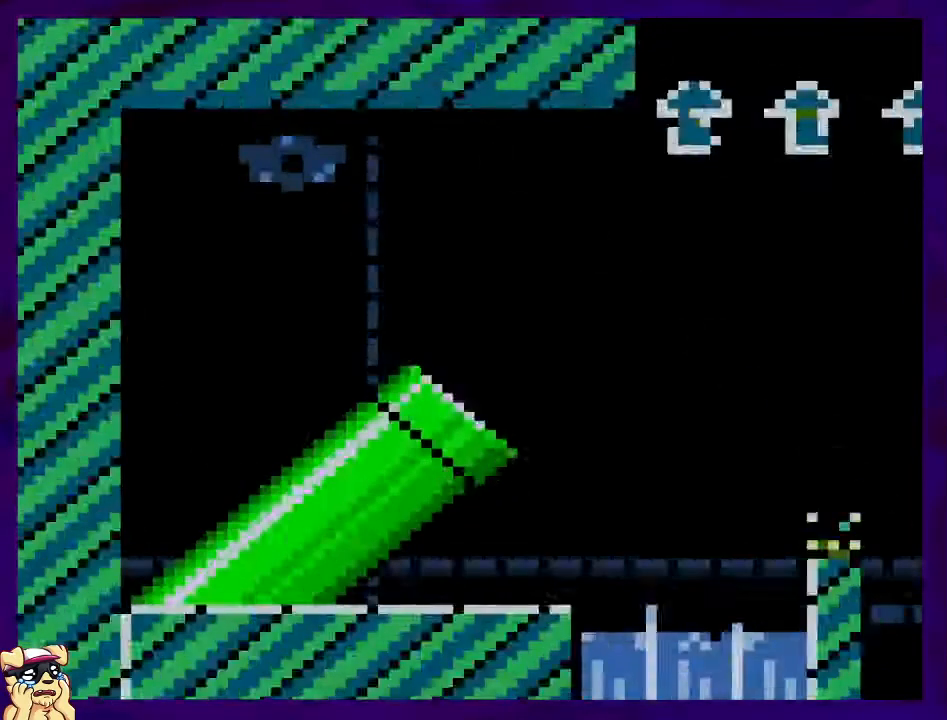
{"buttons": ["B"], "events": []}
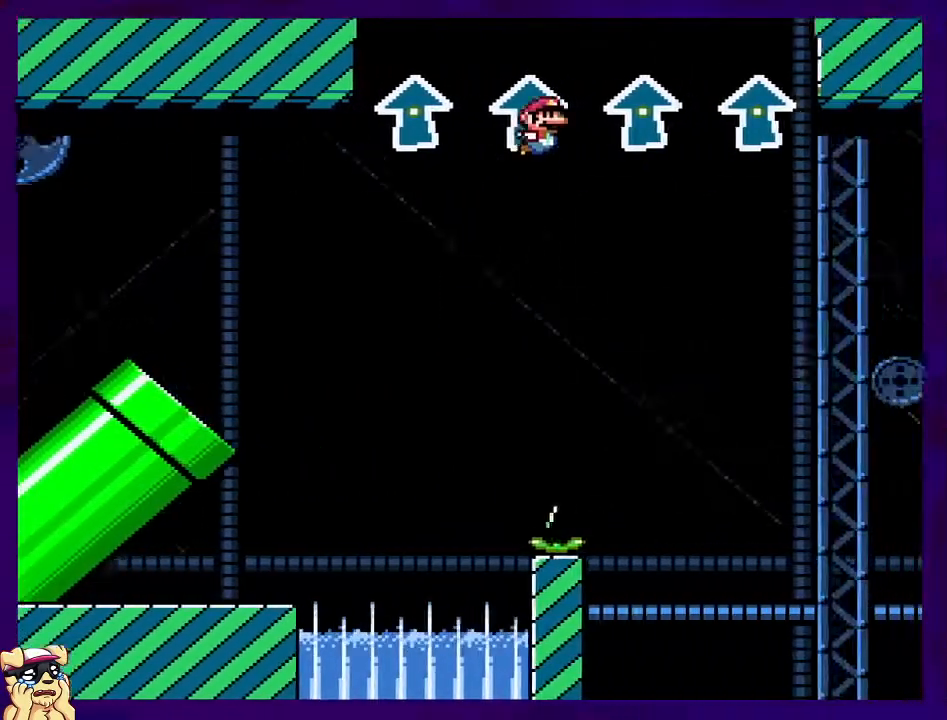
{"buttons": ["B"], "events": []}
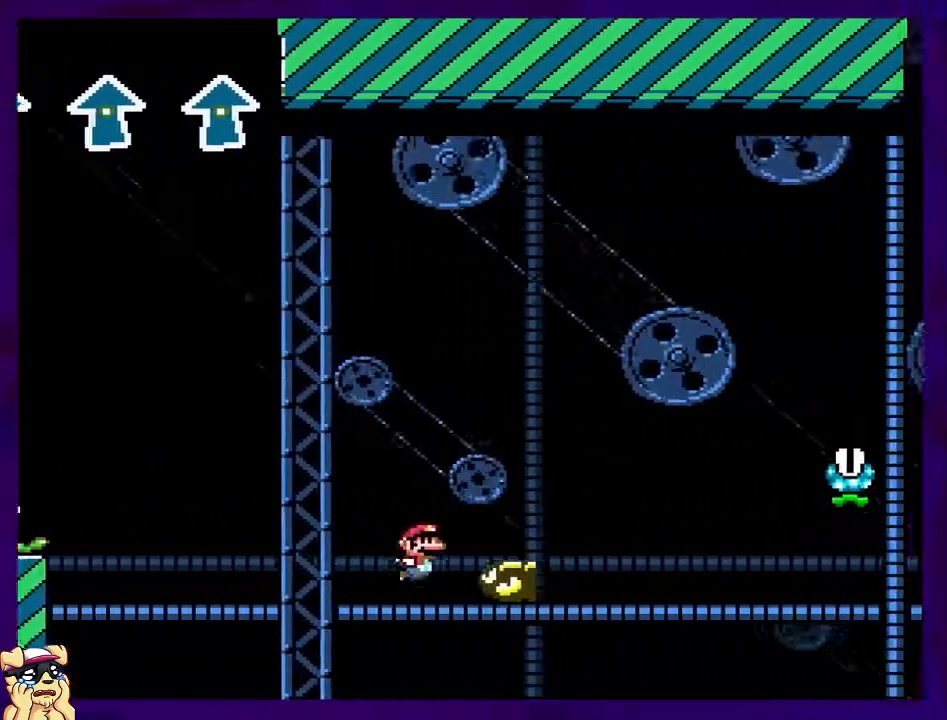
{"buttons": ["A"], "events": [[100, "A", "down"], [117, "B", "up"]]}
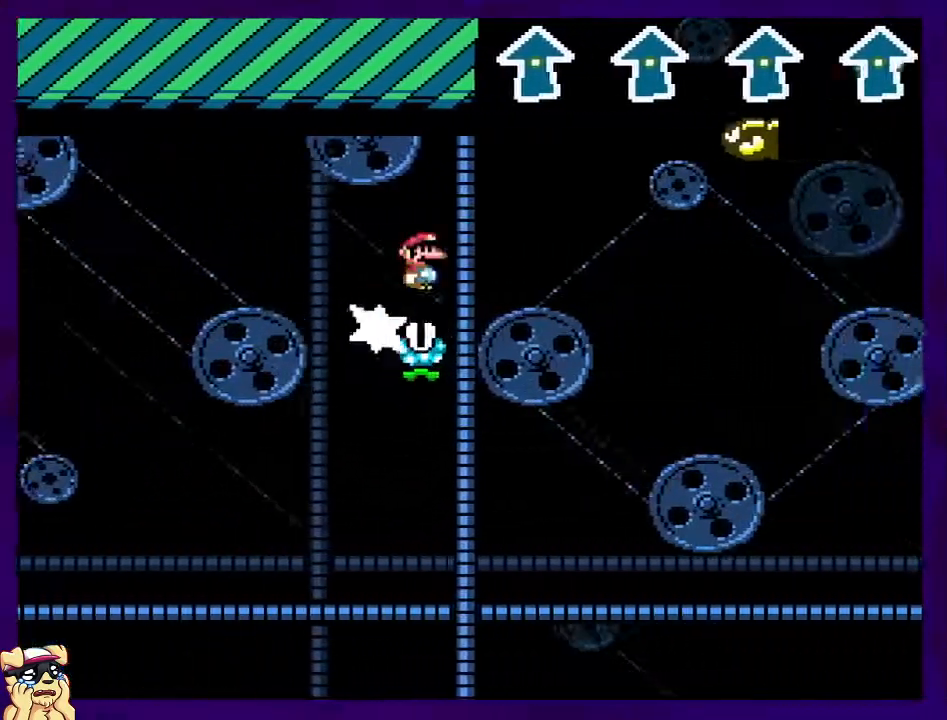
{"buttons": ["A"], "events": [[33, "A", "up"], [33, "B", "down"], [283, "A", "down"], [283, "B", "up"]]}
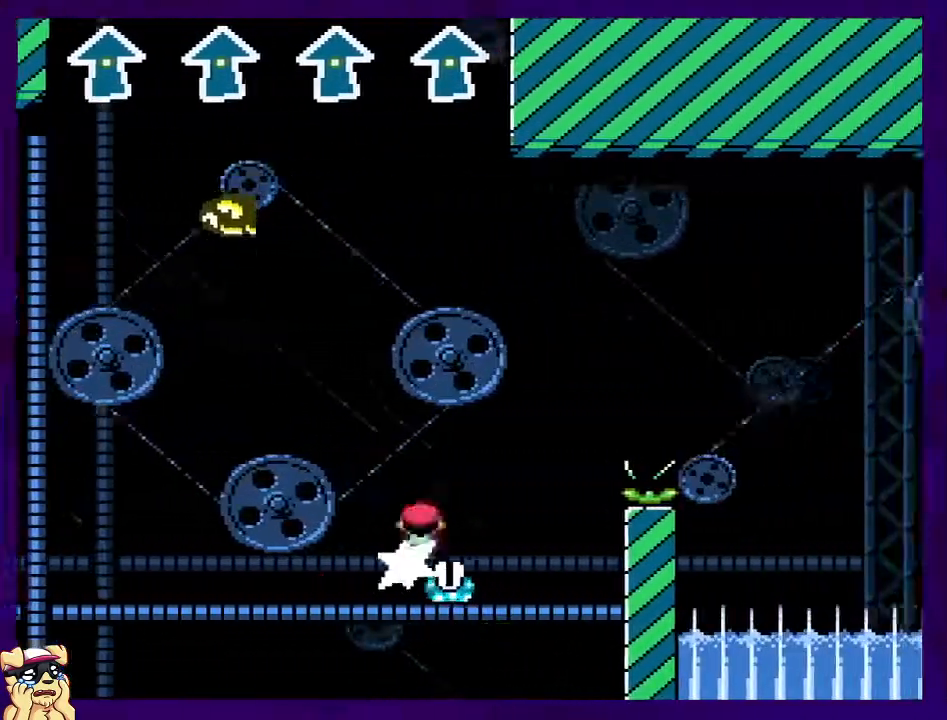
{"buttons": ["A"], "events": []}
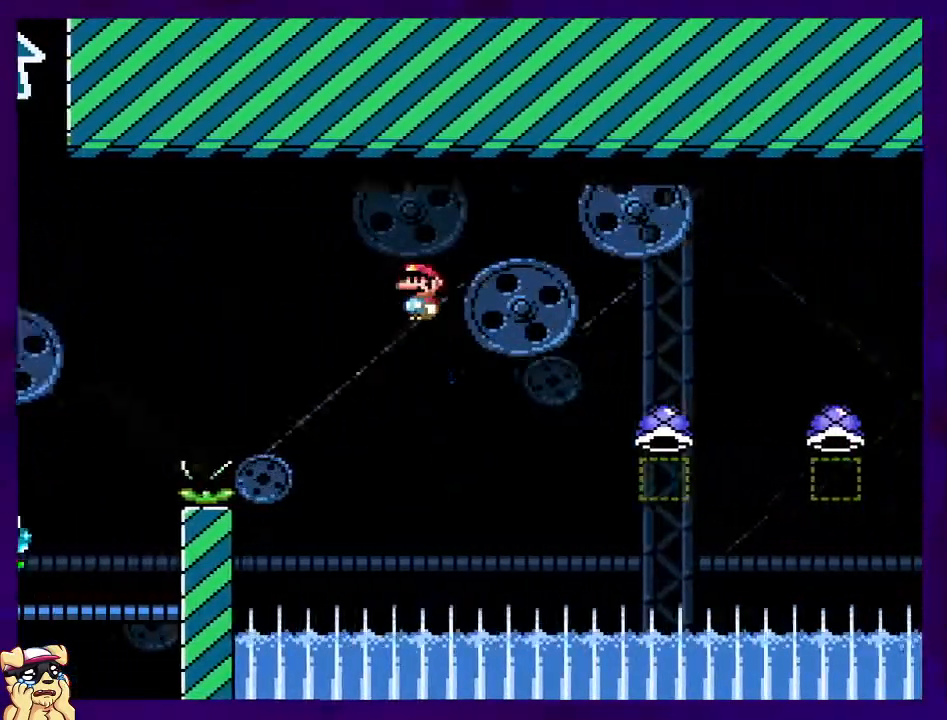
{"buttons": ["A"], "events": [[200, "A", "up"], [200, "B", "down"], [283, "A", "down"], [317, "B", "up"]]}
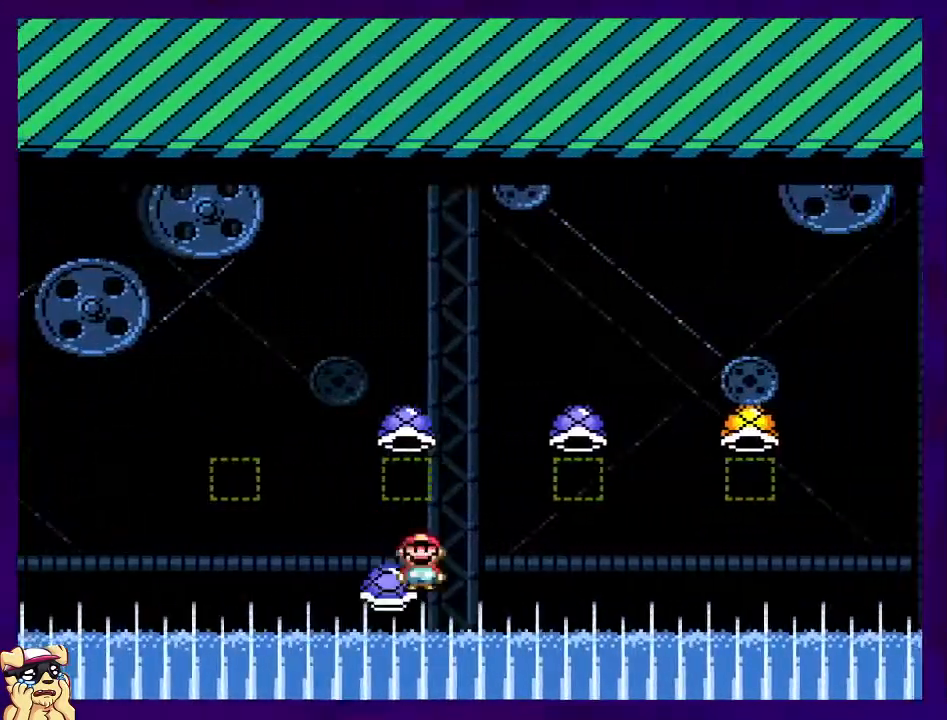
{"buttons": [], "events": [[384, "A", "up"]]}
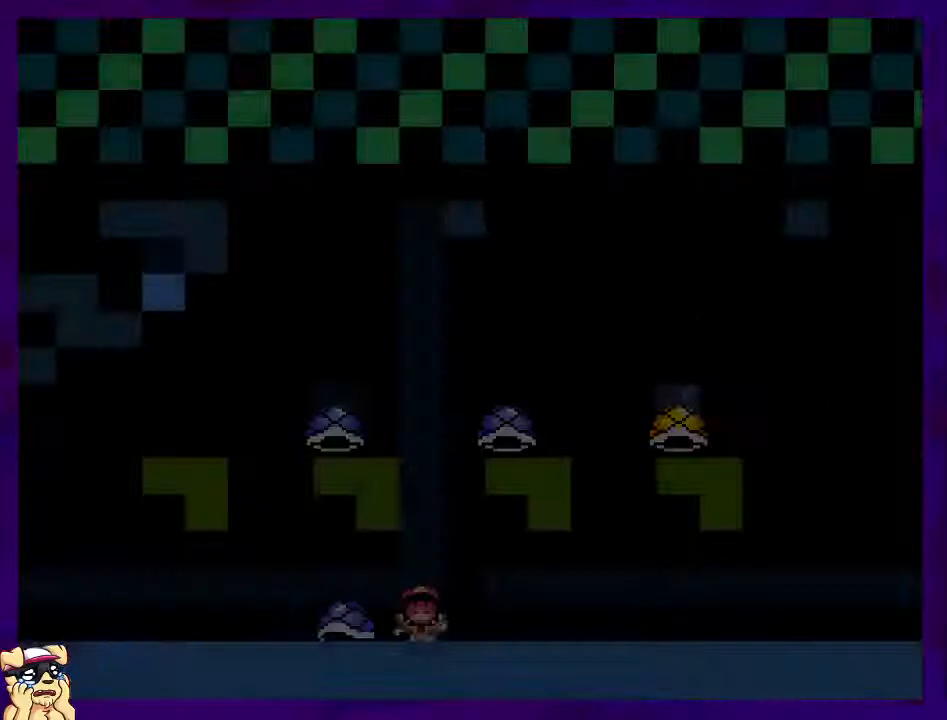
{"buttons": ["B"], "events": [[283, "B", "down"]]}
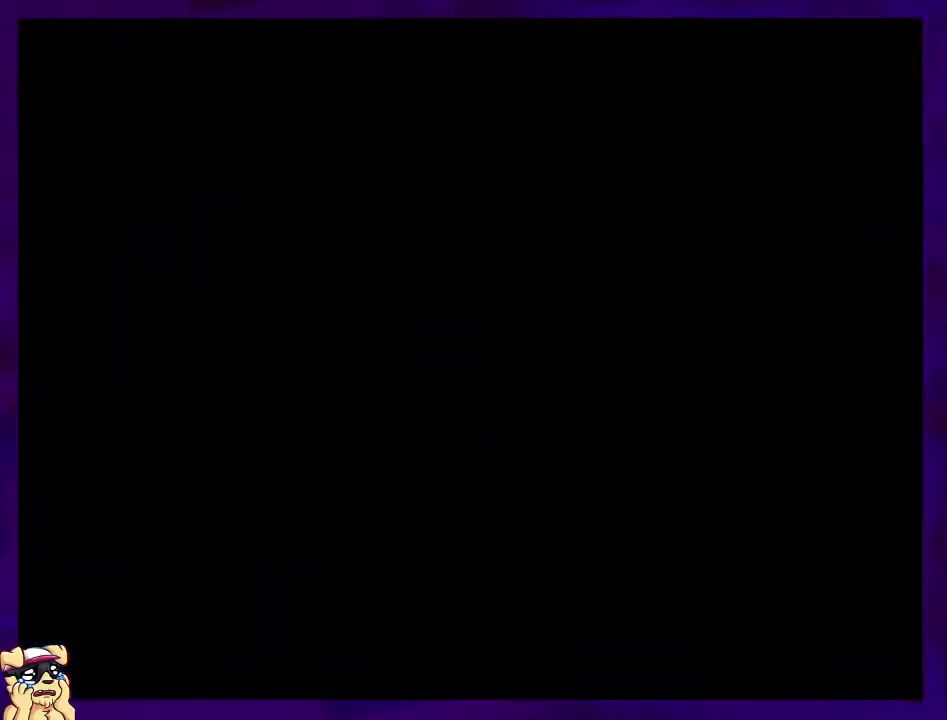
{"buttons": ["B"], "events": []}
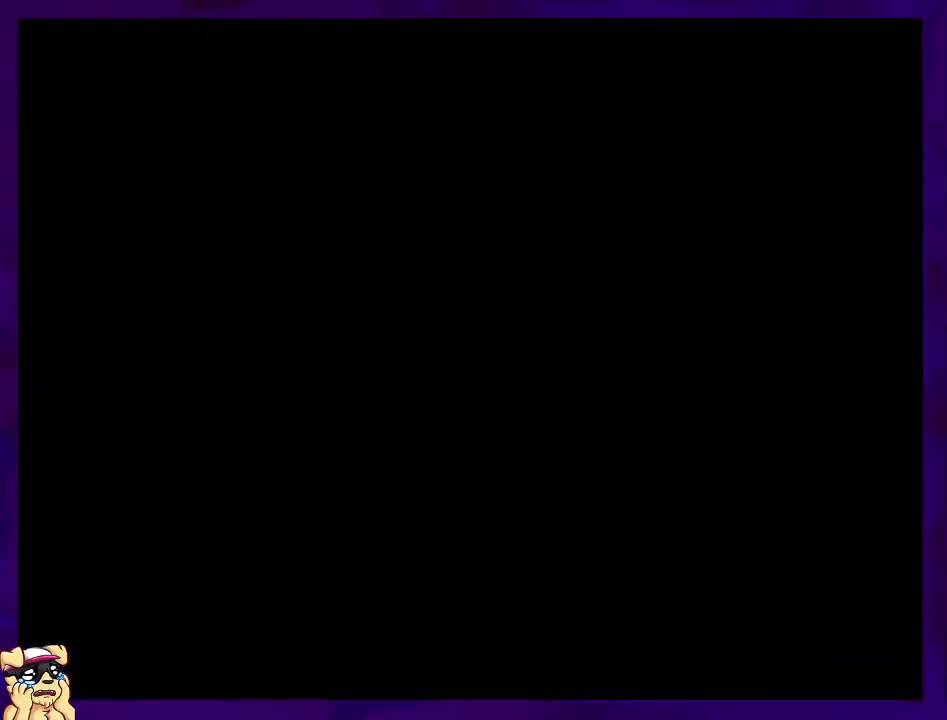
{"buttons": ["B"], "events": []}
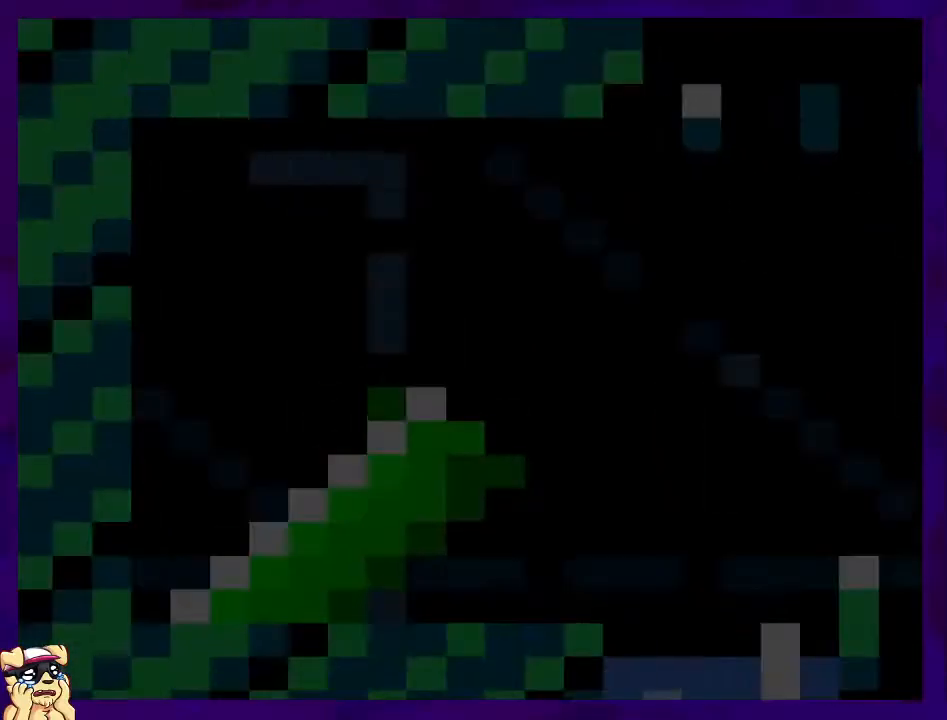
{"buttons": ["B"], "events": []}
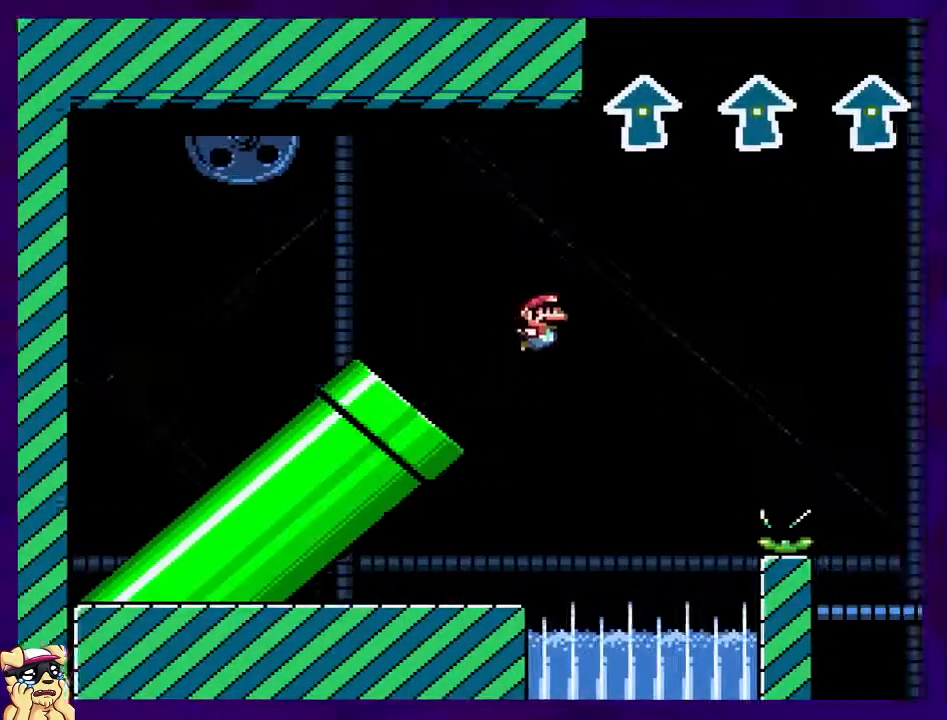
{"buttons": ["B"], "events": []}
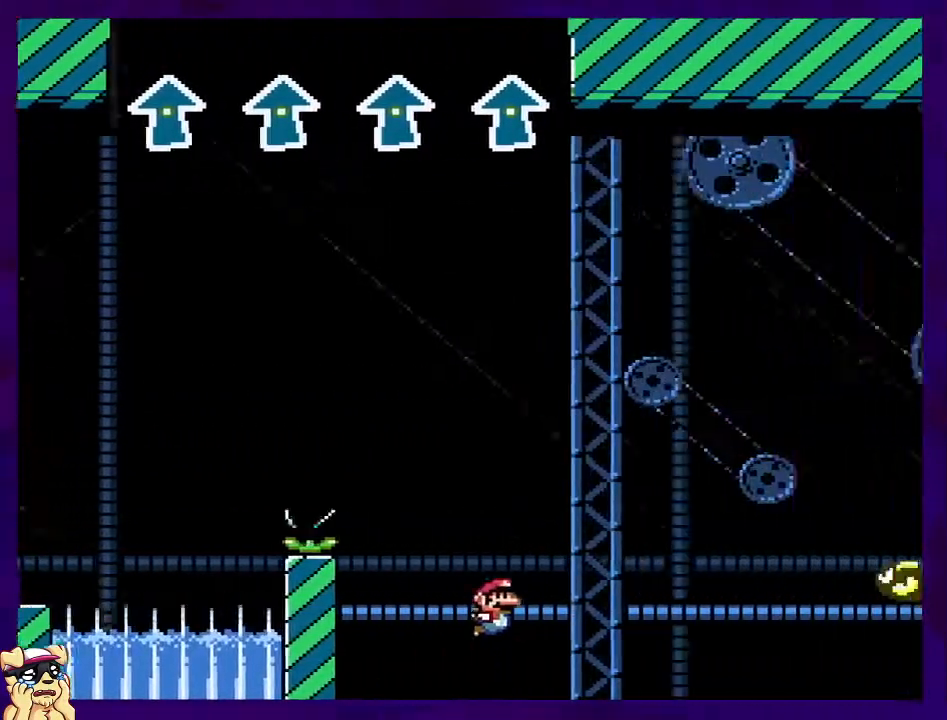
{"buttons": ["A"], "events": [[317, "A", "down"], [334, "B", "up"]]}
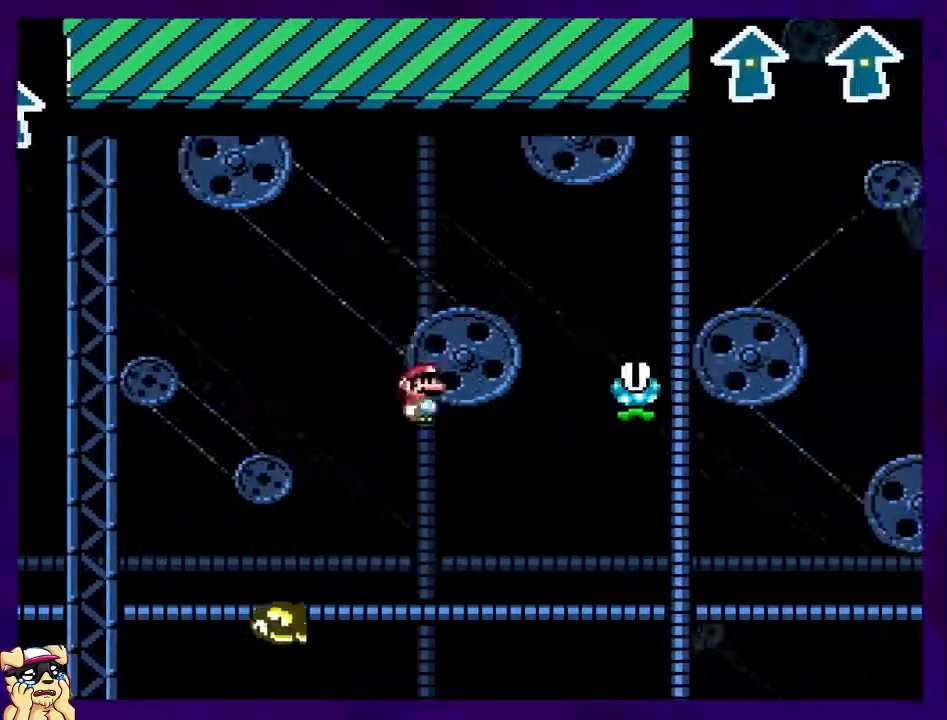
{"buttons": ["B"], "events": [[267, "A", "up"], [267, "B", "down"]]}
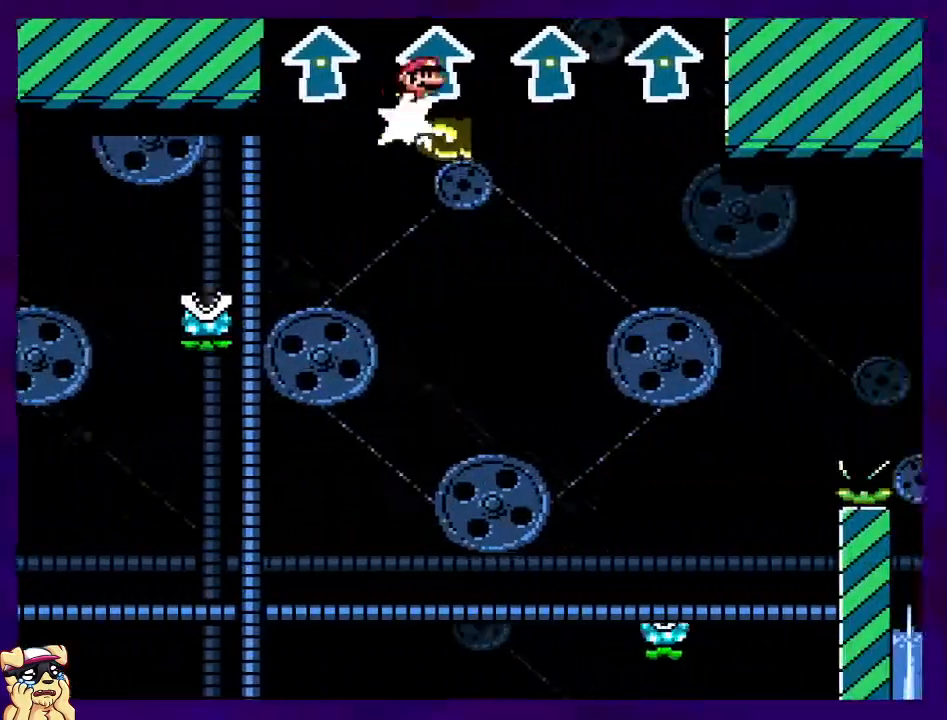
{"buttons": ["A"], "events": [[150, "A", "down"], [167, "B", "up"]]}
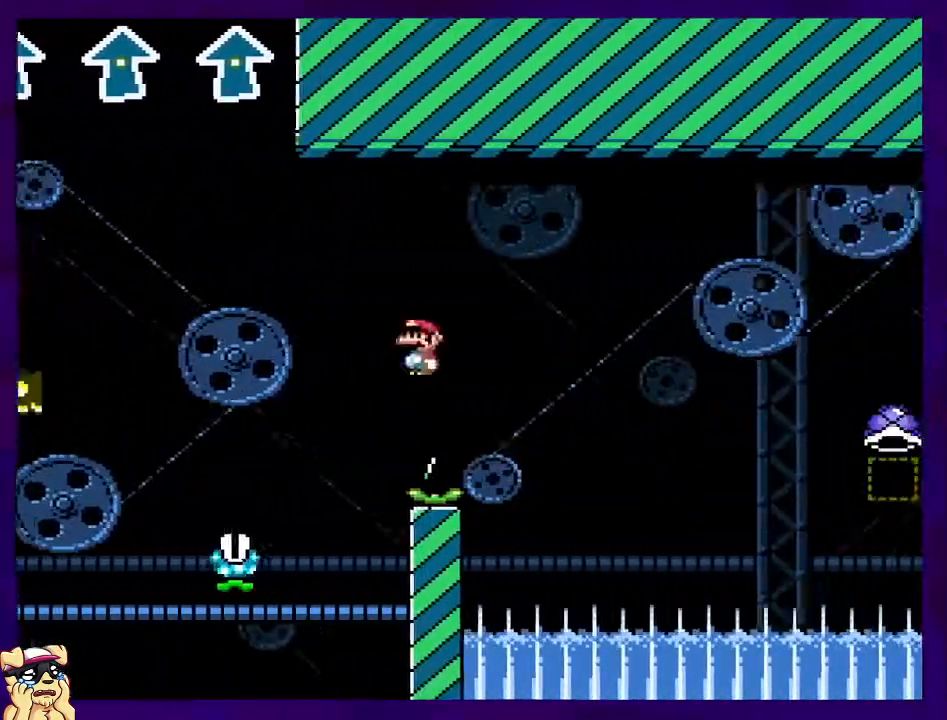
{"buttons": ["A"], "events": []}
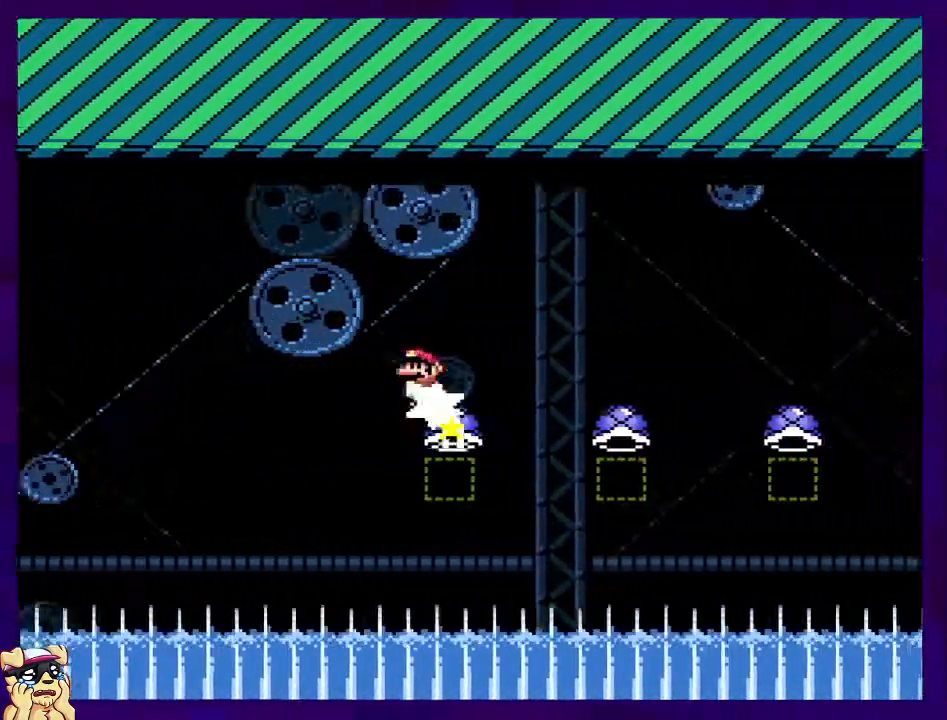
{"buttons": ["B"], "events": [[484, "A", "up"], [484, "B", "down"]]}
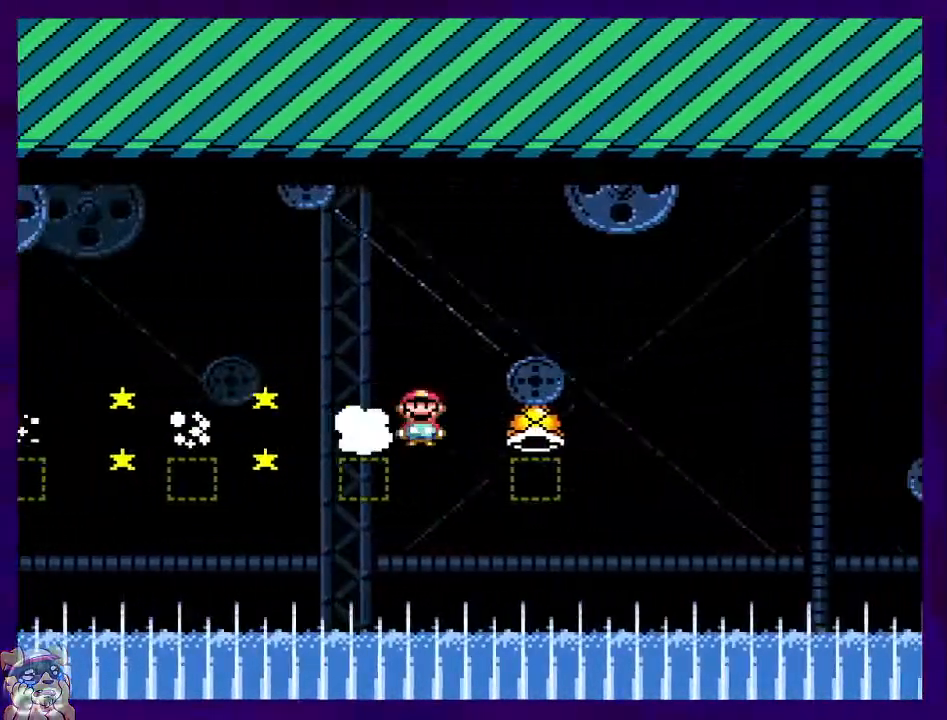
{"buttons": ["B"], "events": []}
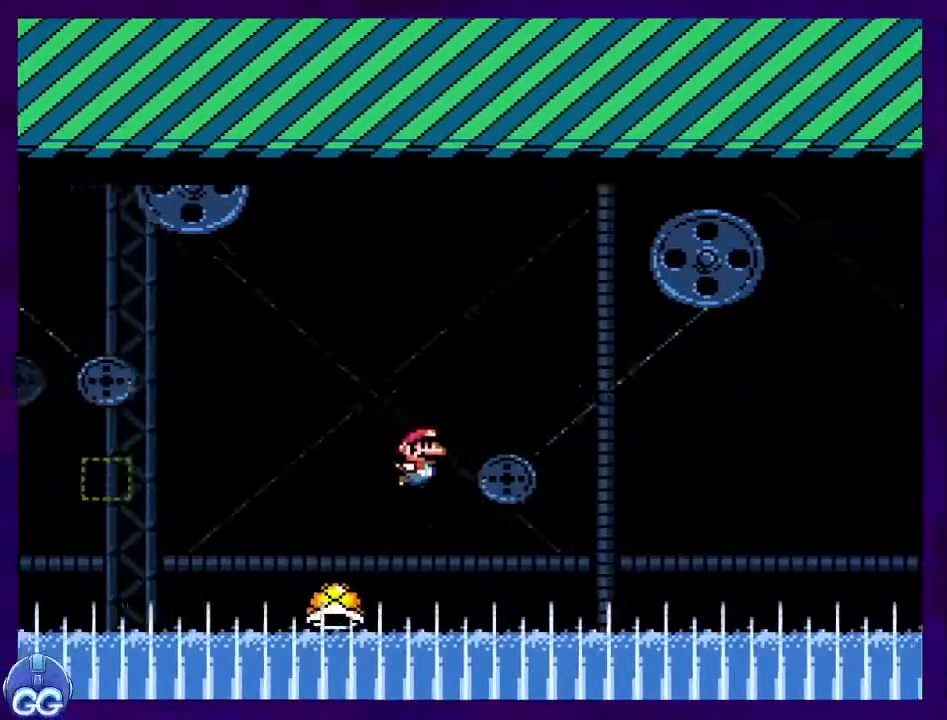
{"buttons": ["B"], "events": []}
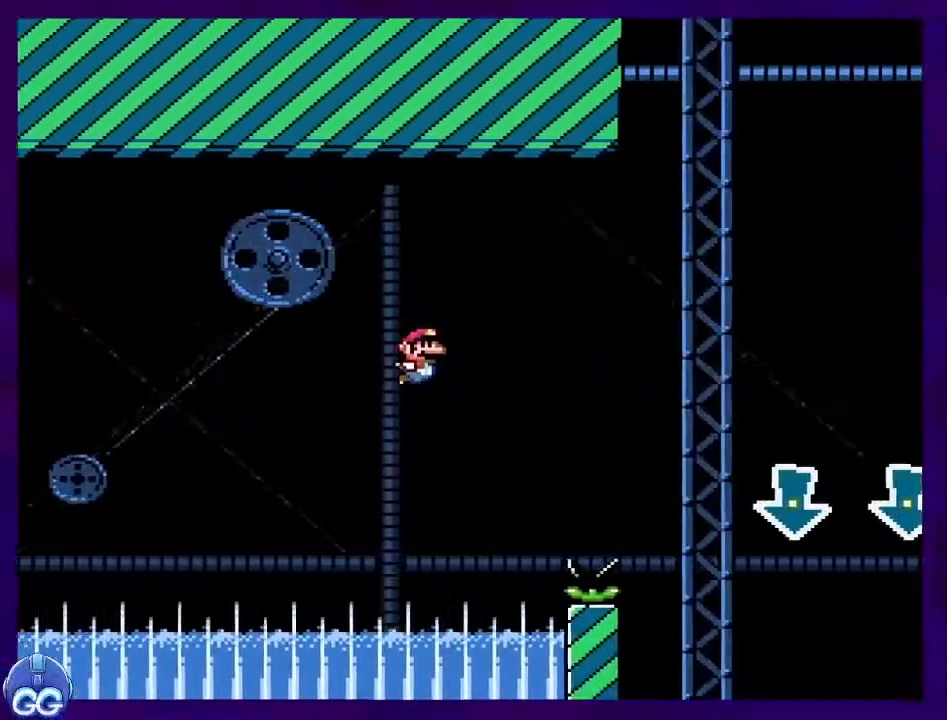
{"buttons": ["A"], "events": [[183, "B", "up"], [200, "A", "down"]]}
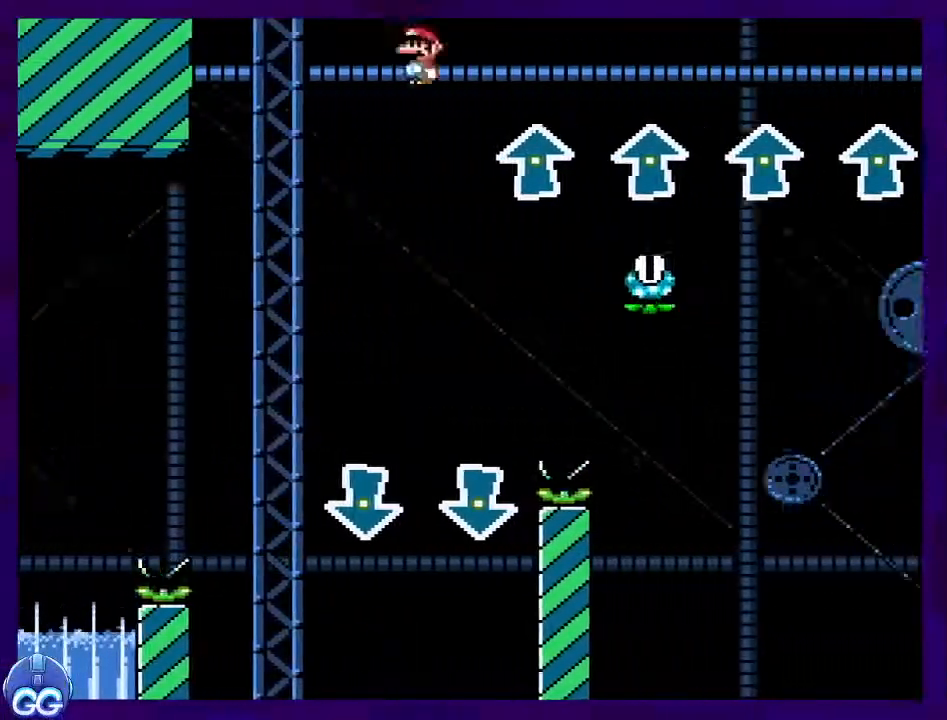
{"buttons": ["A"], "events": []}
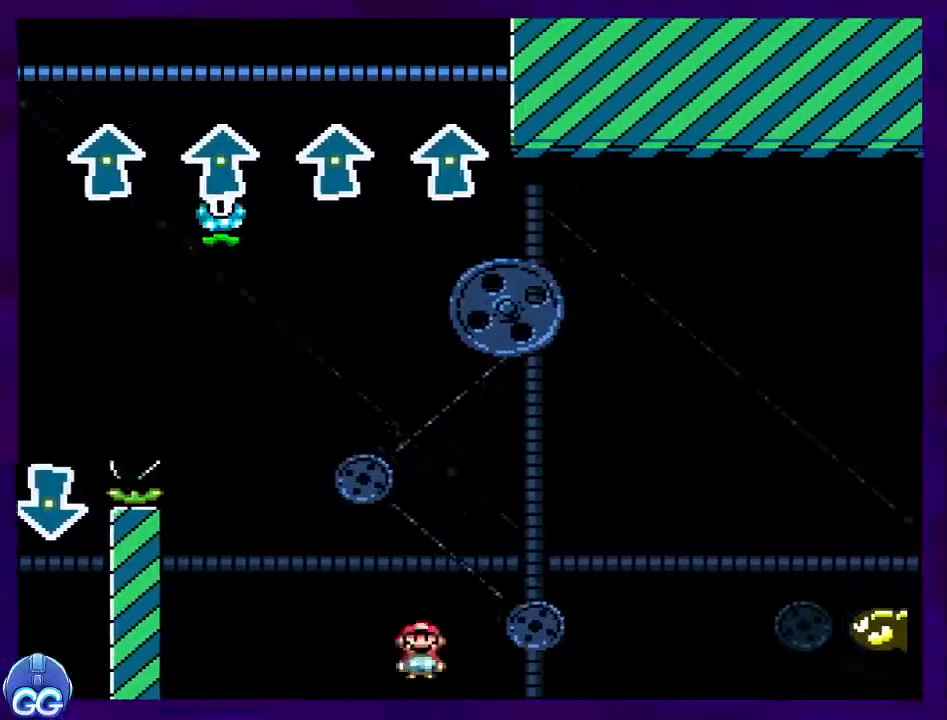
{"buttons": ["B"], "events": [[433, "B", "down"], [467, "A", "up"]]}
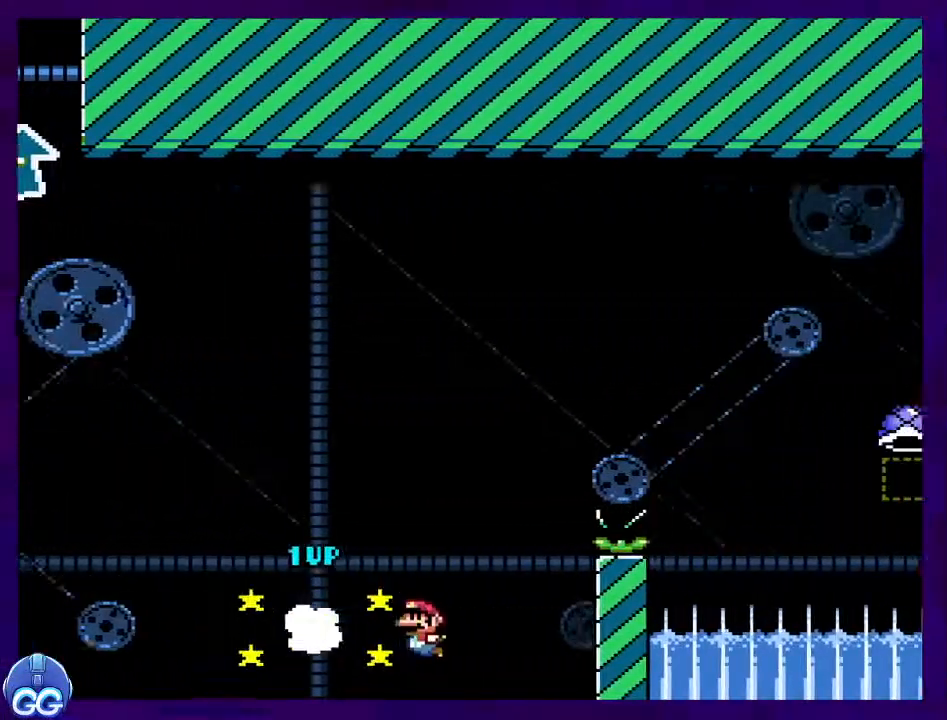
{"buttons": [], "events": [[417, "B", "up"]]}
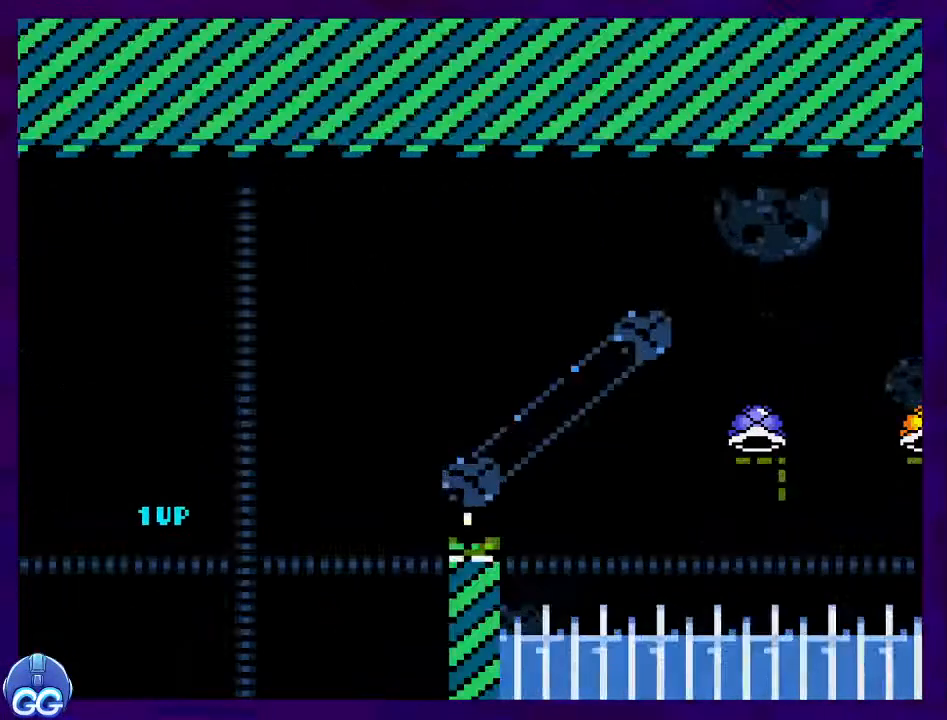
{"buttons": [], "events": []}
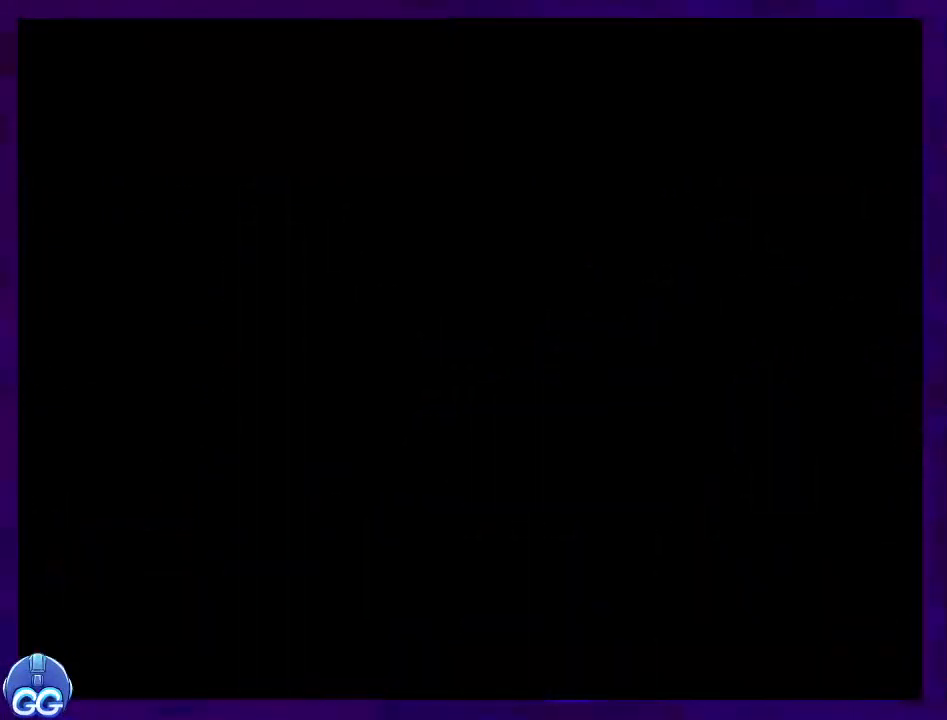
{"buttons": [], "events": []}
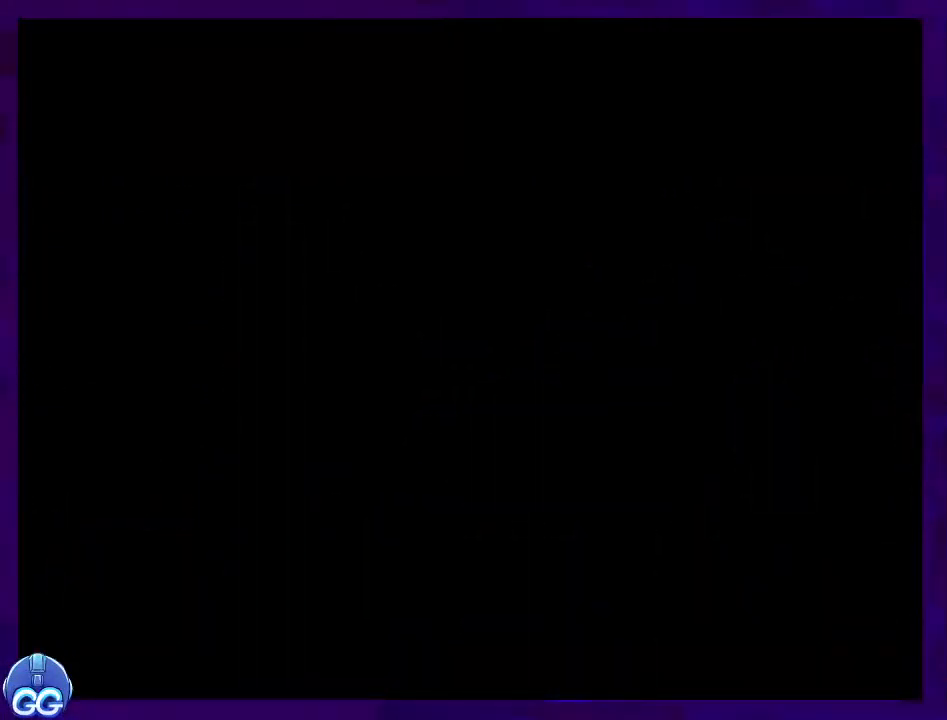
{"buttons": ["B"], "events": [[450, "B", "down"]]}
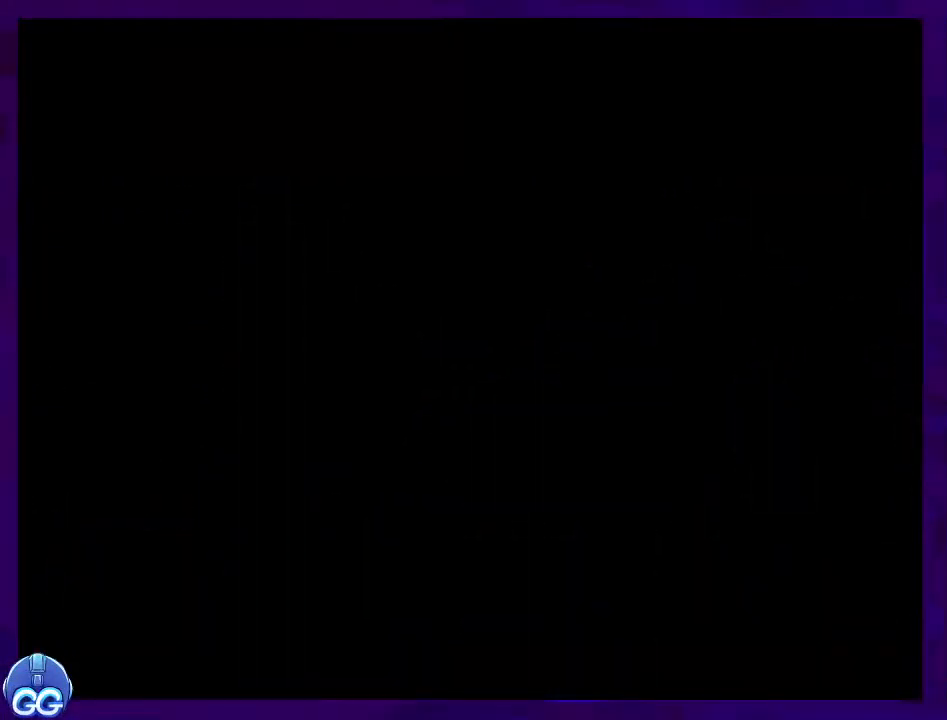
{"buttons": ["B"], "events": []}
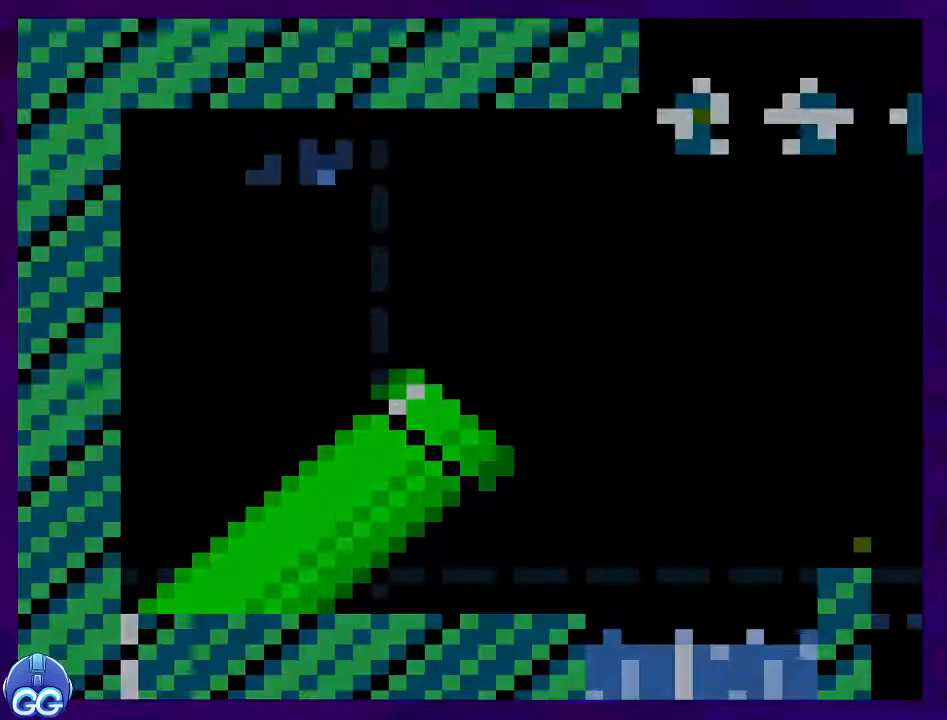
{"buttons": ["B"], "events": []}
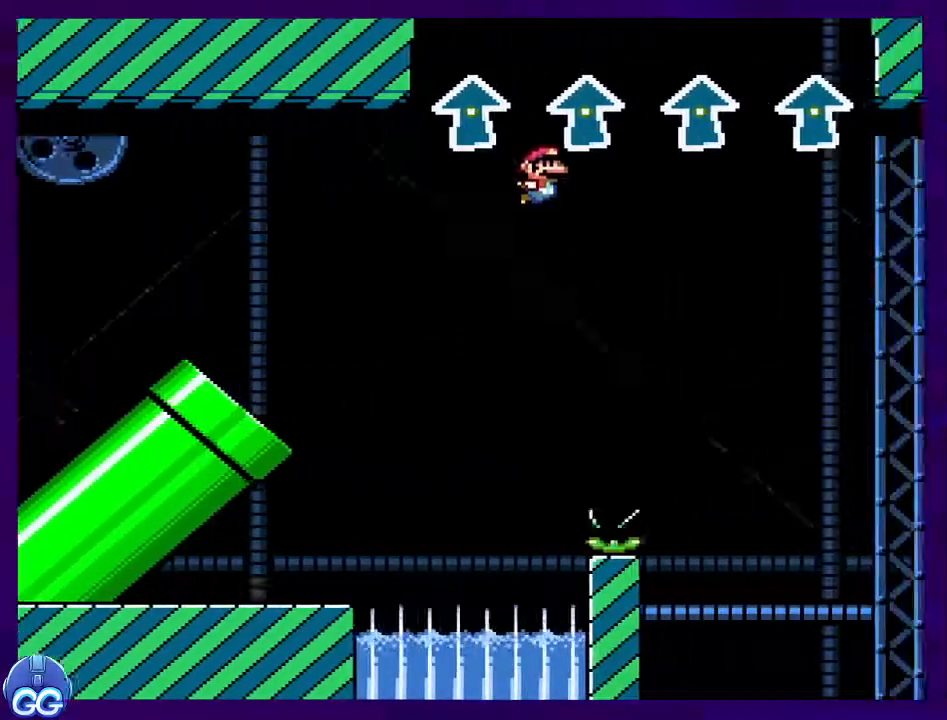
{"buttons": ["B"], "events": []}
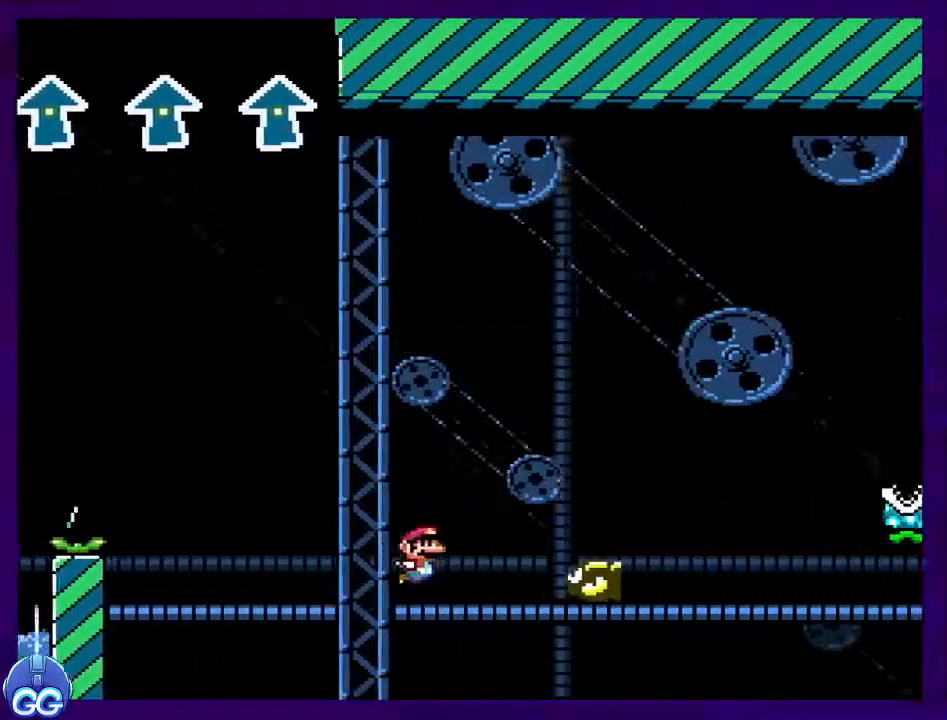
{"buttons": ["A"], "events": [[317, "A", "down"], [317, "B", "up"]]}